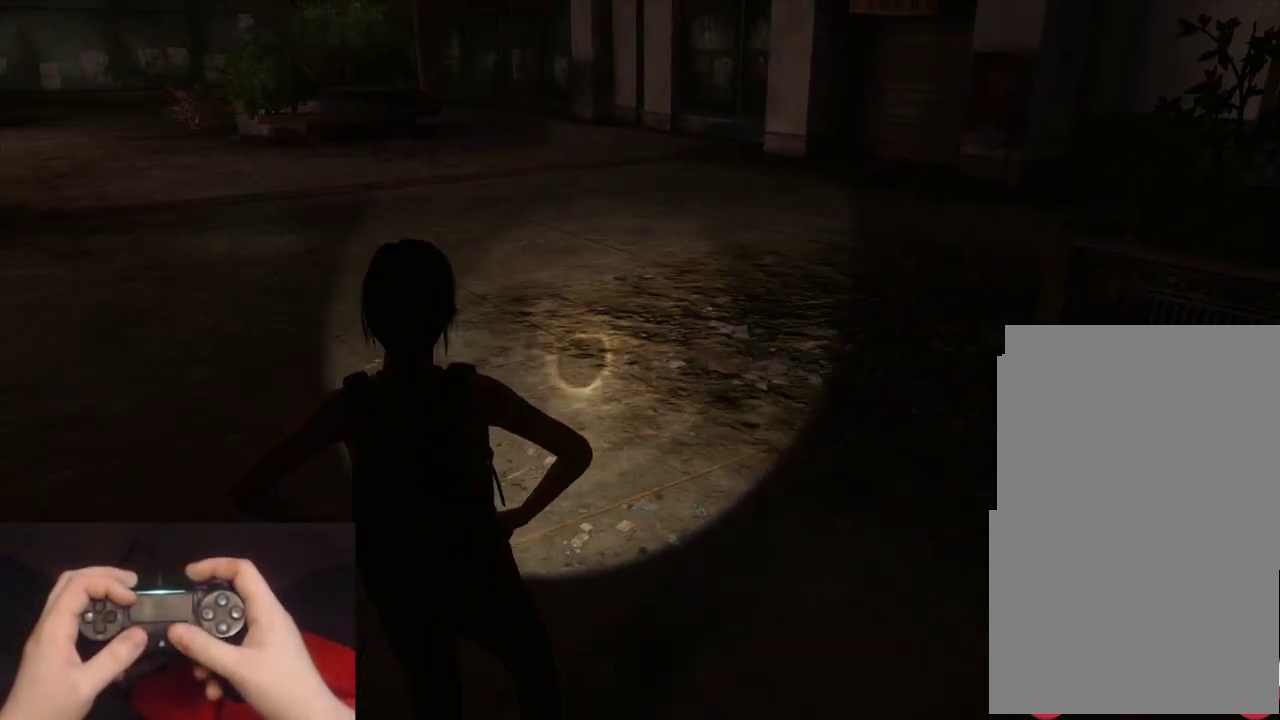
Gameplay with a controller (PlayStation layout); each line is a JSON object with the inputs held at the frame after it. "events" lists button and stick changes between this image and that frame as [ms after this image, input, new state], when the widget could be followed in between.
{"buttons": [], "left_stick": "center", "right_stick": "left", "events": [[17, "right_stick", "left"]]}
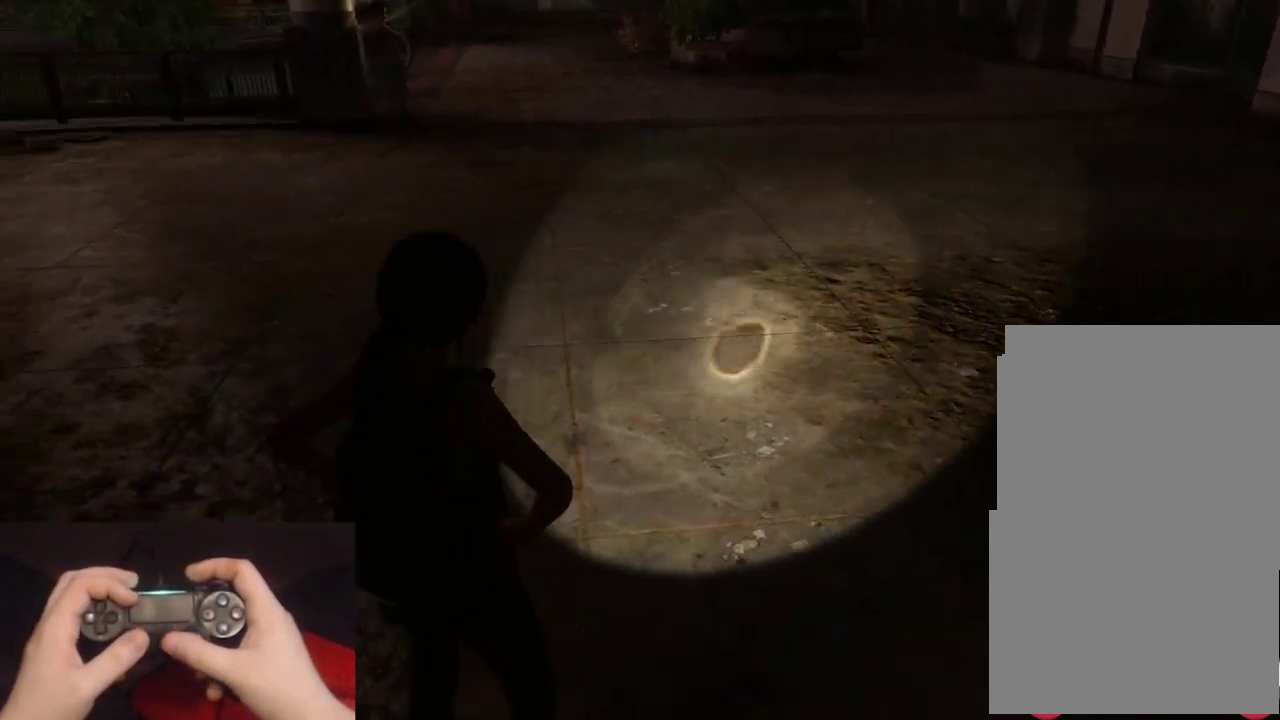
{"buttons": [], "left_stick": "center", "right_stick": "up-left", "events": [[67, "right_stick", "center"], [417, "right_stick", "up-left"]]}
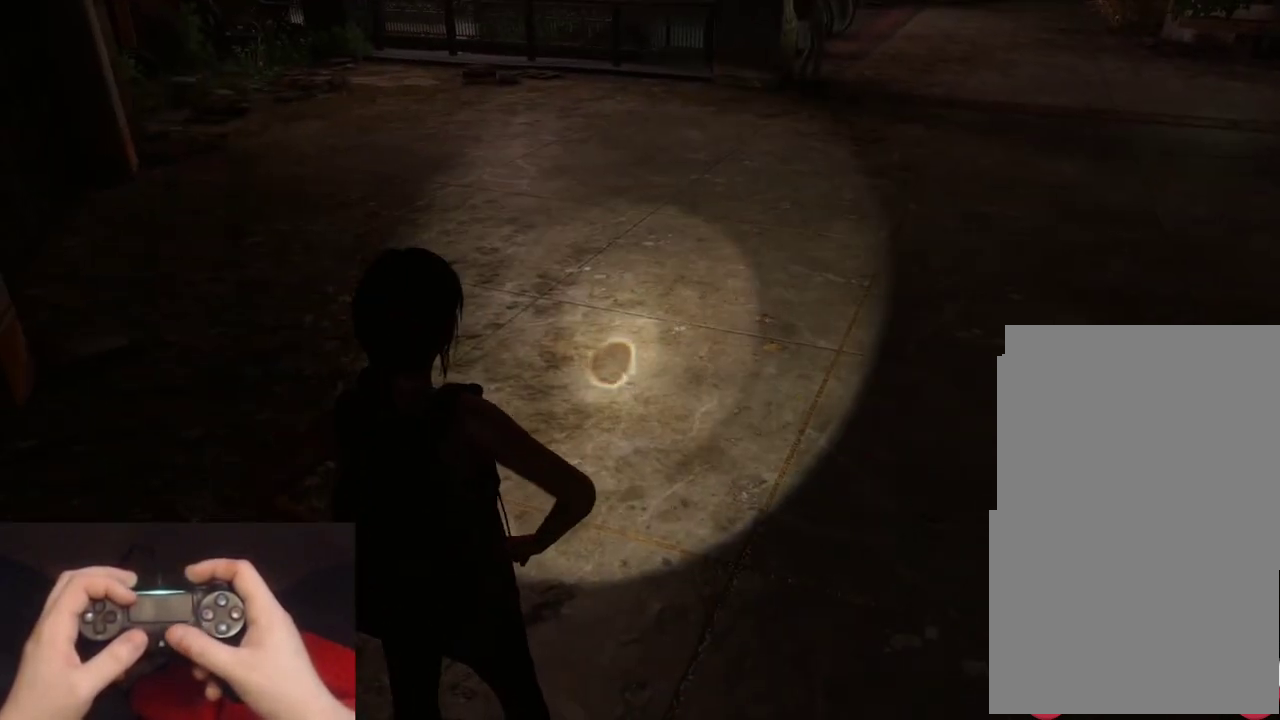
{"buttons": [], "left_stick": "center", "right_stick": "right", "events": [[100, "right_stick", "center"], [283, "right_stick", "right"]]}
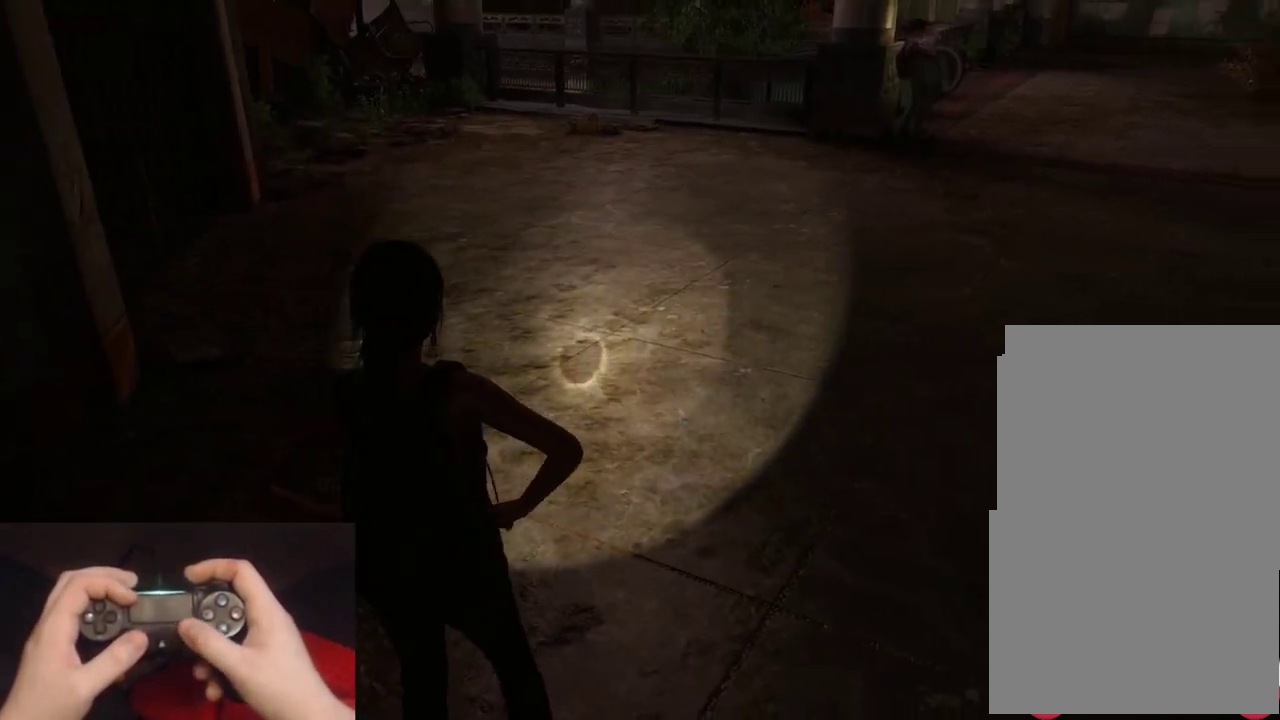
{"buttons": [], "left_stick": "center", "right_stick": "up", "events": [[117, "right_stick", "center"], [500, "right_stick", "up"]]}
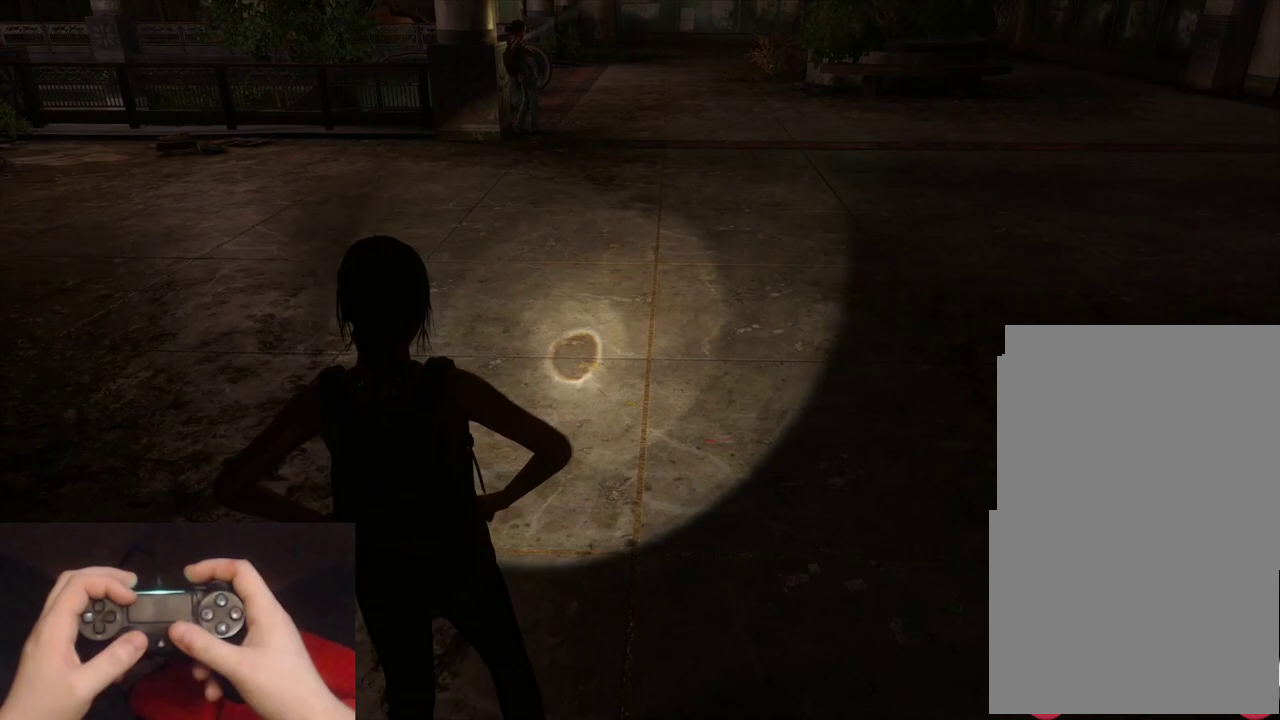
{"buttons": [], "left_stick": "center", "right_stick": "center", "events": [[250, "right_stick", "center"]]}
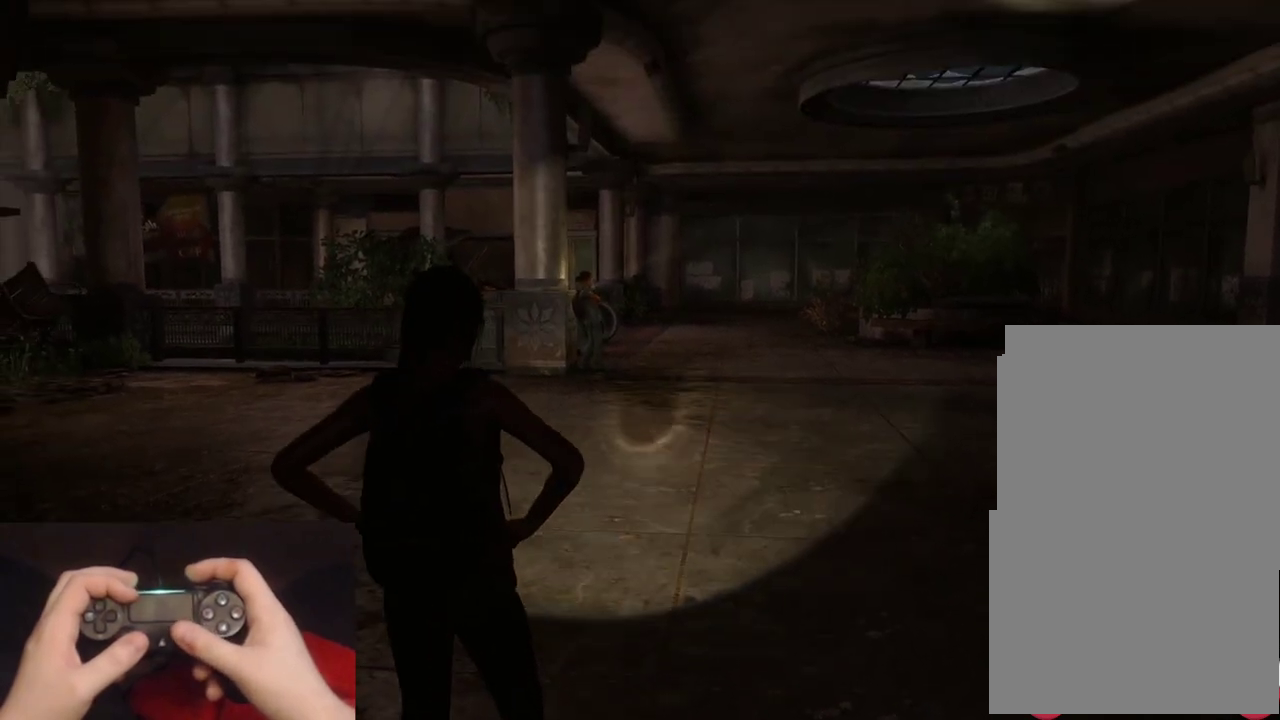
{"buttons": [], "left_stick": "center", "right_stick": "center", "events": []}
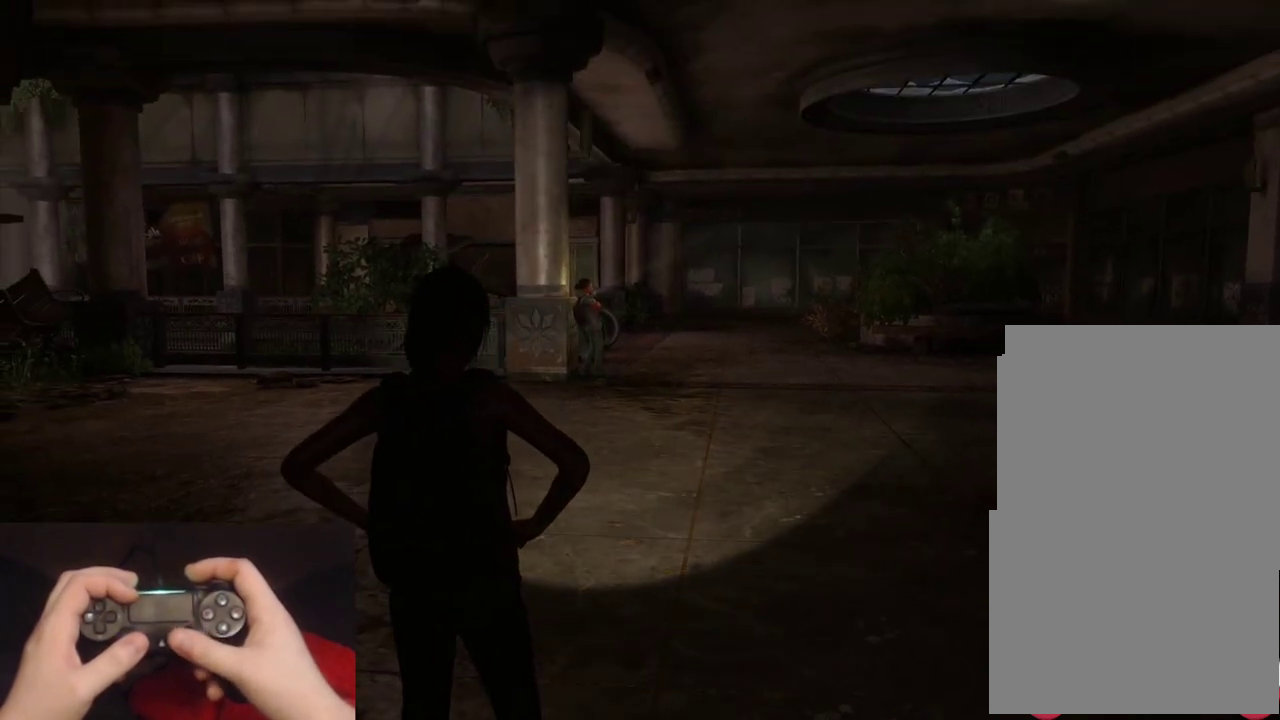
{"buttons": [], "left_stick": "center", "right_stick": "center", "events": []}
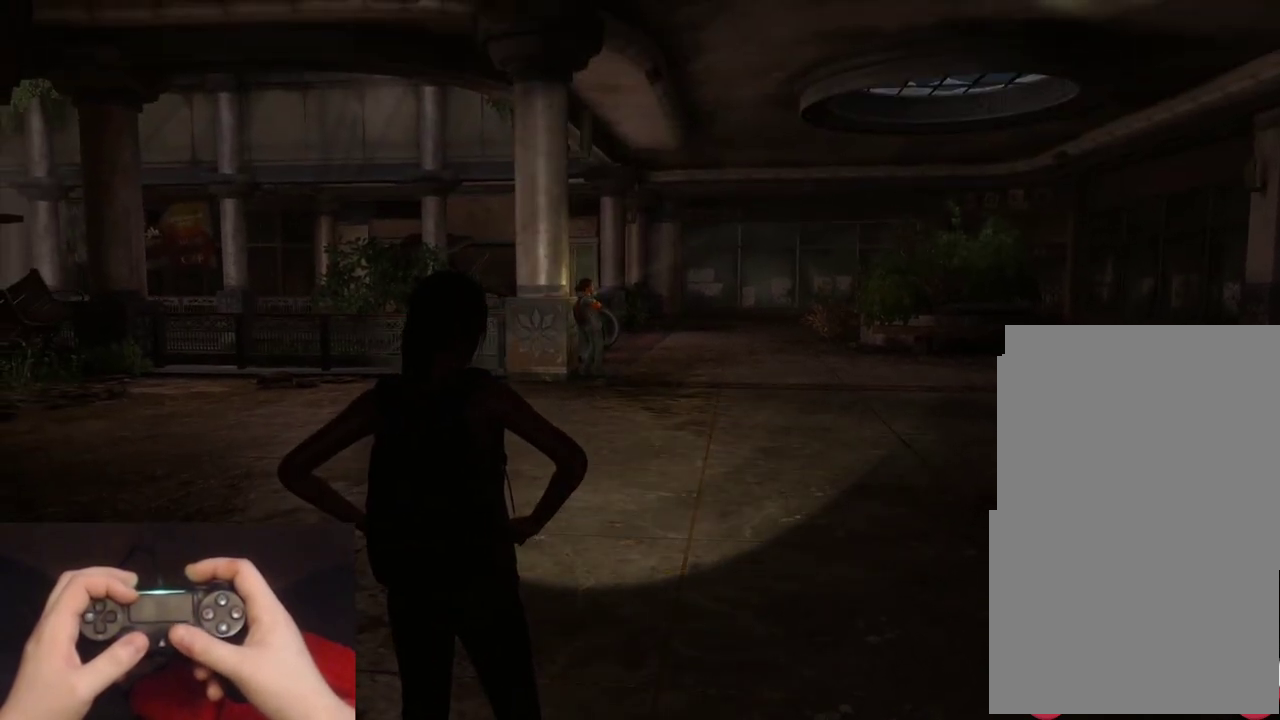
{"buttons": [], "left_stick": "center", "right_stick": "center", "events": [[267, "right_stick", "left"], [367, "right_stick", "center"]]}
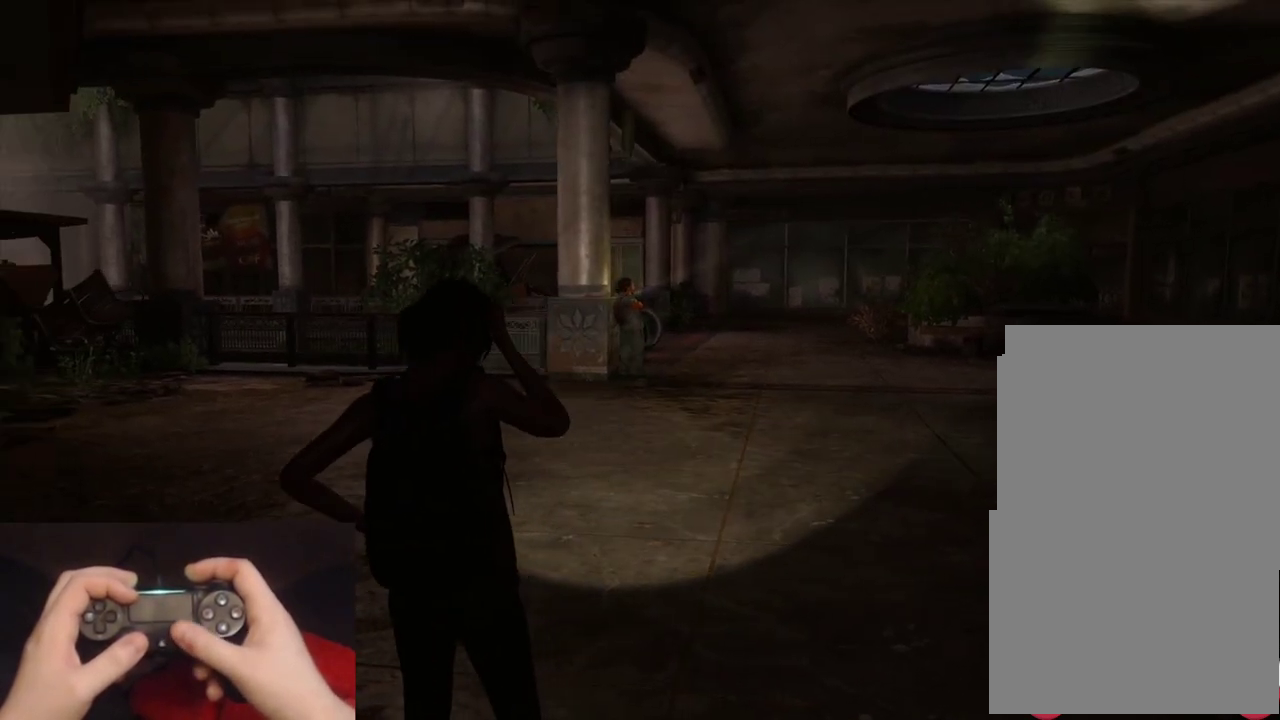
{"buttons": [], "left_stick": "center", "right_stick": "right", "events": [[67, "right_stick", "right"]]}
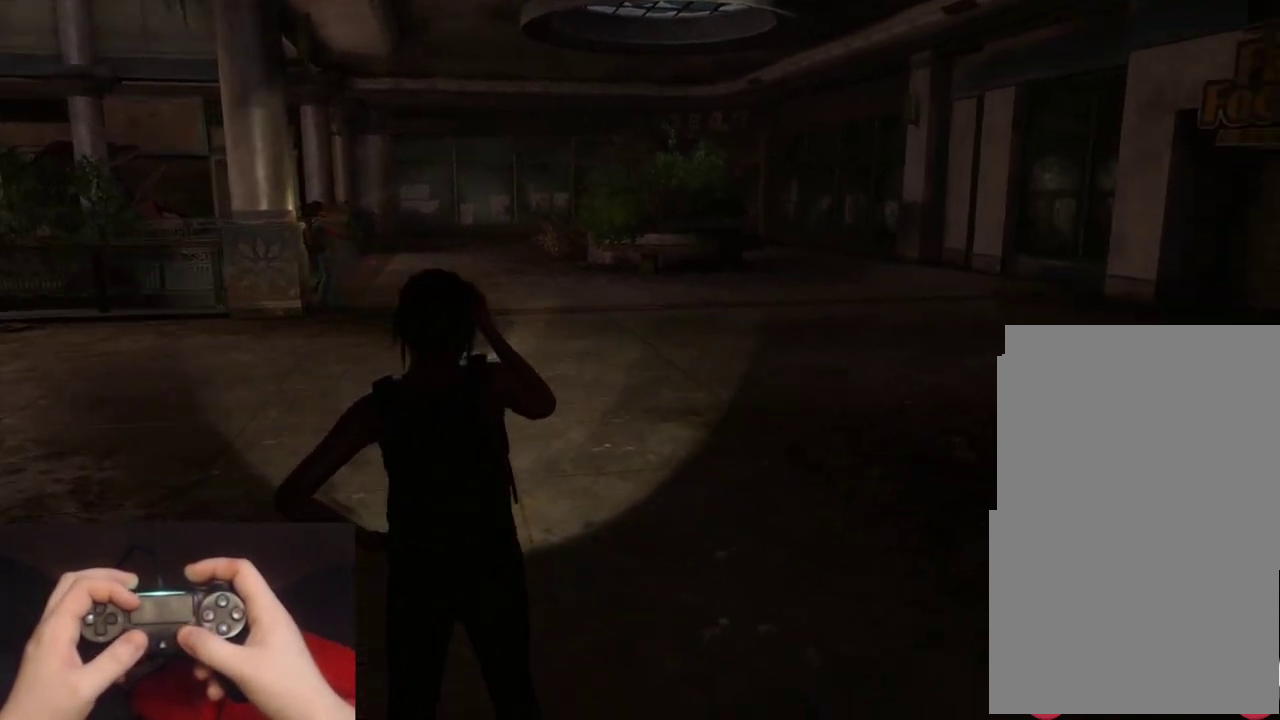
{"buttons": [], "left_stick": "center", "right_stick": "right", "events": [[117, "right_stick", "center"], [300, "right_stick", "right"]]}
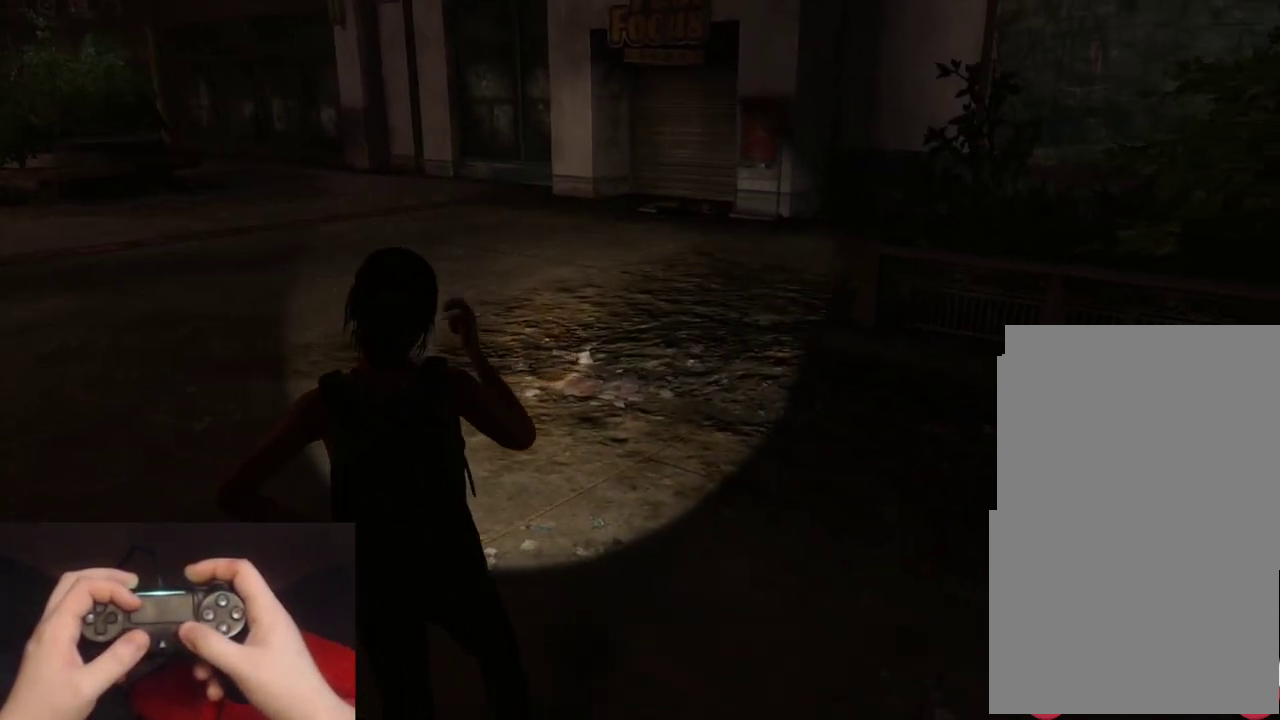
{"buttons": [], "left_stick": "center", "right_stick": "left"}
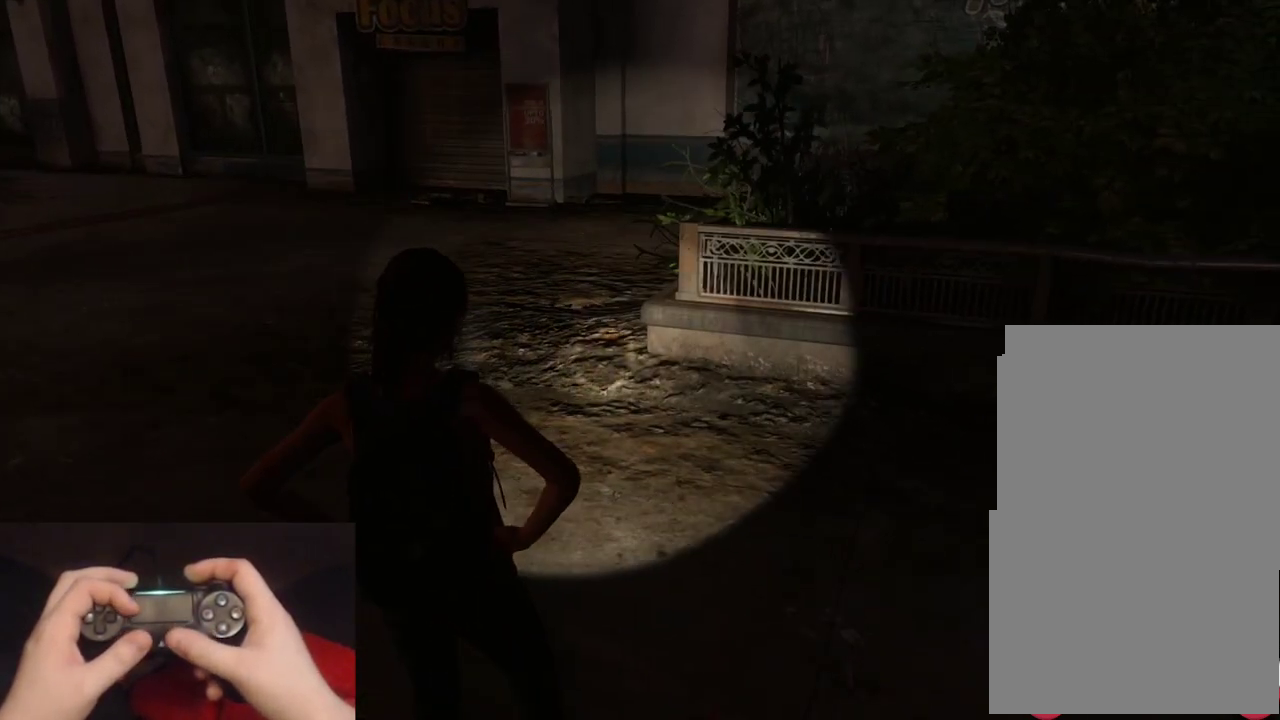
{"buttons": [], "left_stick": "center", "right_stick": "left"}
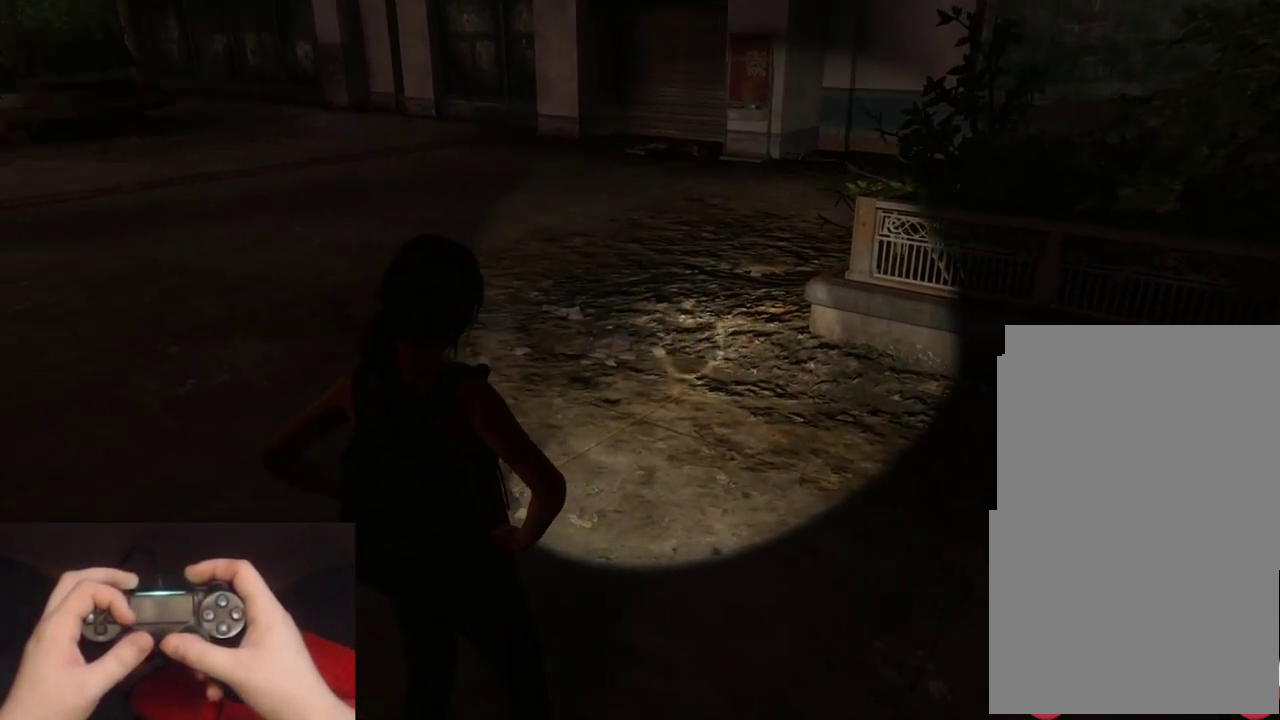
{"buttons": [], "left_stick": "center", "right_stick": "center", "events": [[300, "right_stick", "center"]]}
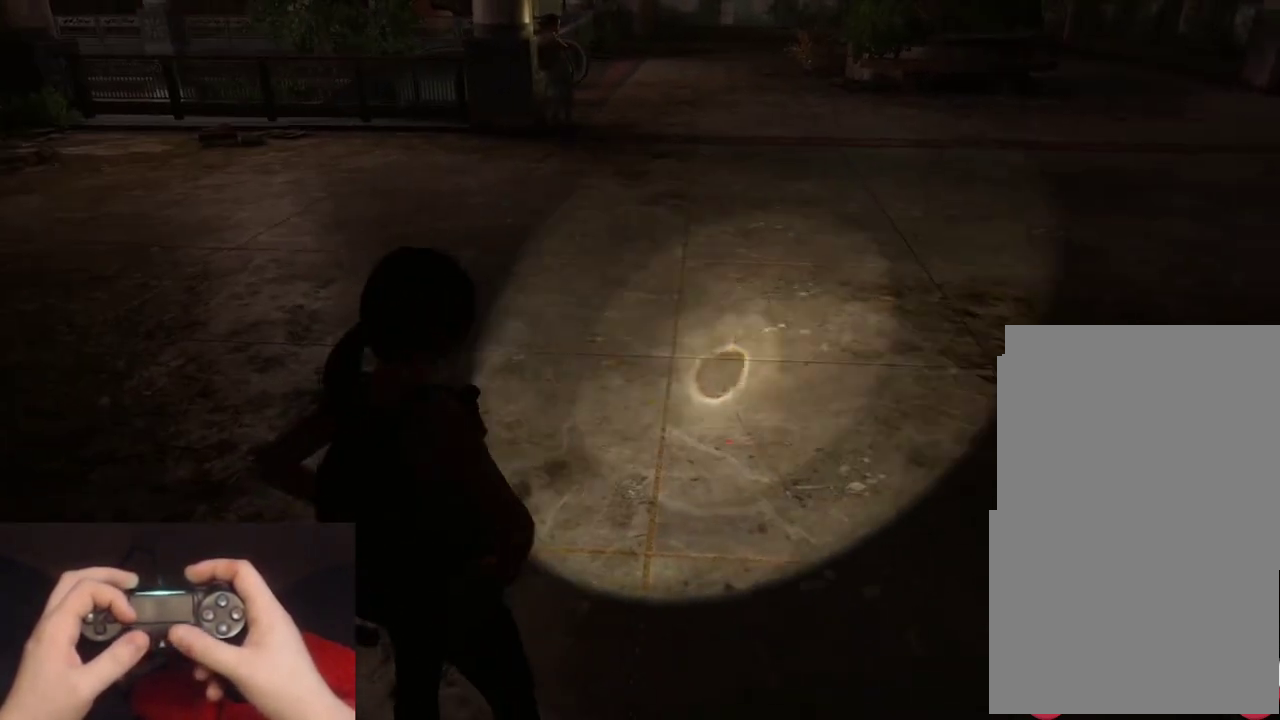
{"buttons": [], "left_stick": "center", "right_stick": "center", "events": [[17, "right_stick", "left"], [283, "right_stick", "center"]]}
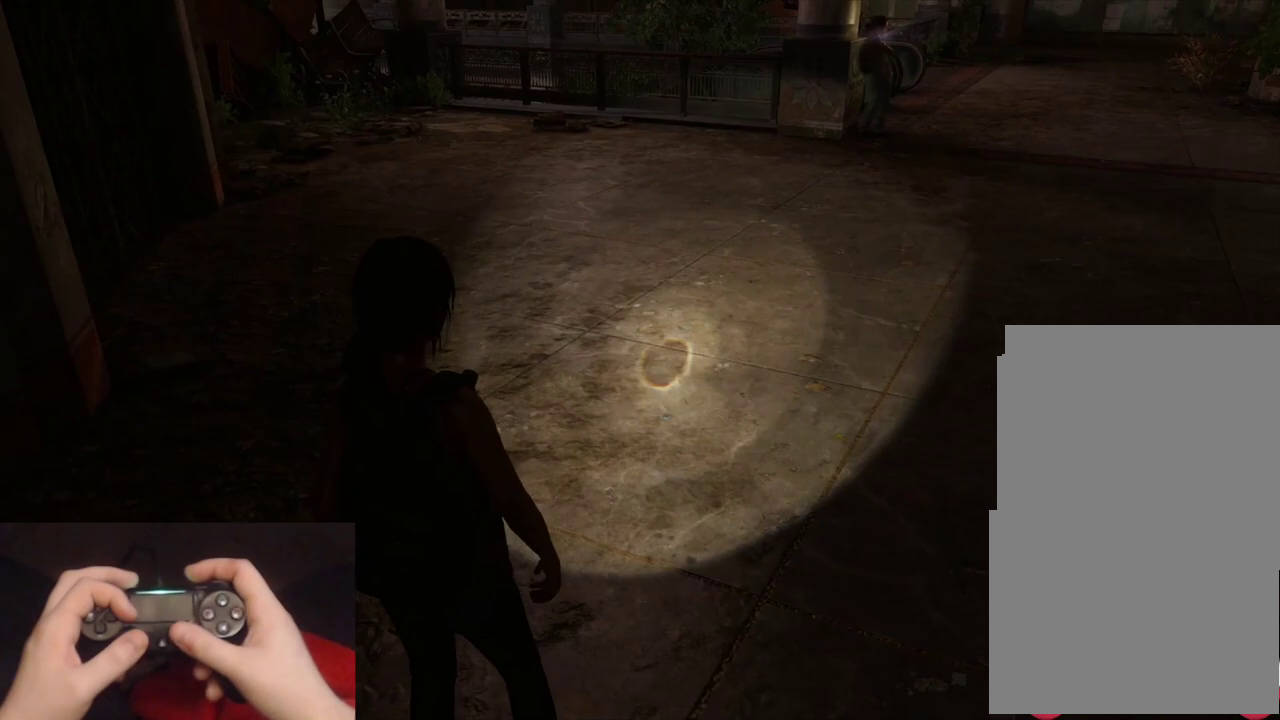
{"buttons": [], "left_stick": "center", "right_stick": "center", "events": [[200, "right_stick", "right"], [500, "right_stick", "center"]]}
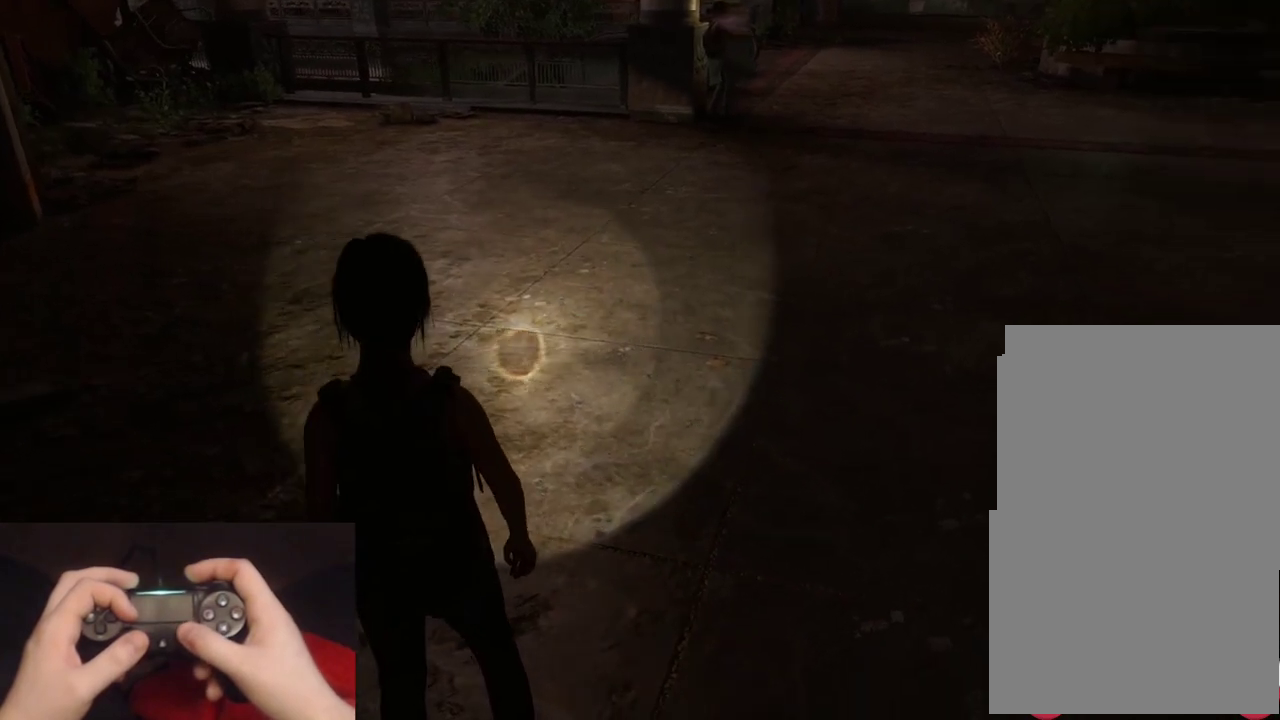
{"buttons": [], "left_stick": "center", "right_stick": "center", "events": [[217, "right_stick", "right"], [383, "right_stick", "center"]]}
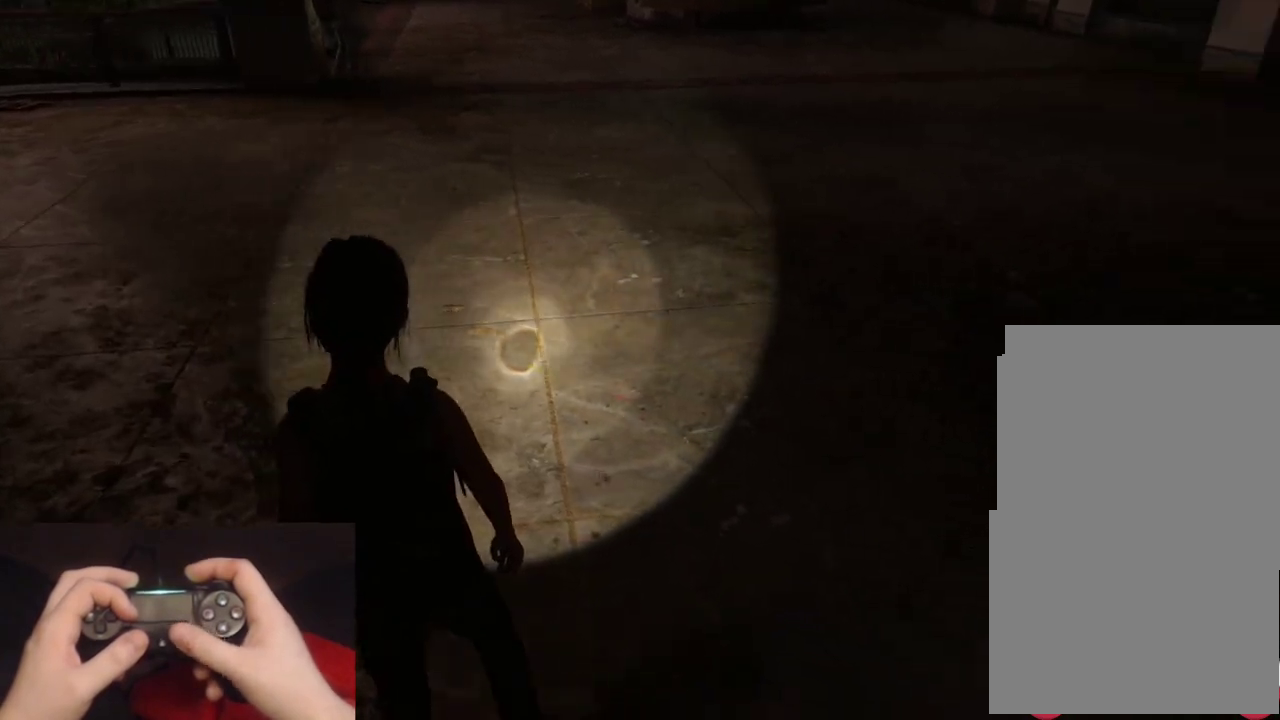
{"buttons": [], "left_stick": "center", "right_stick": "left"}
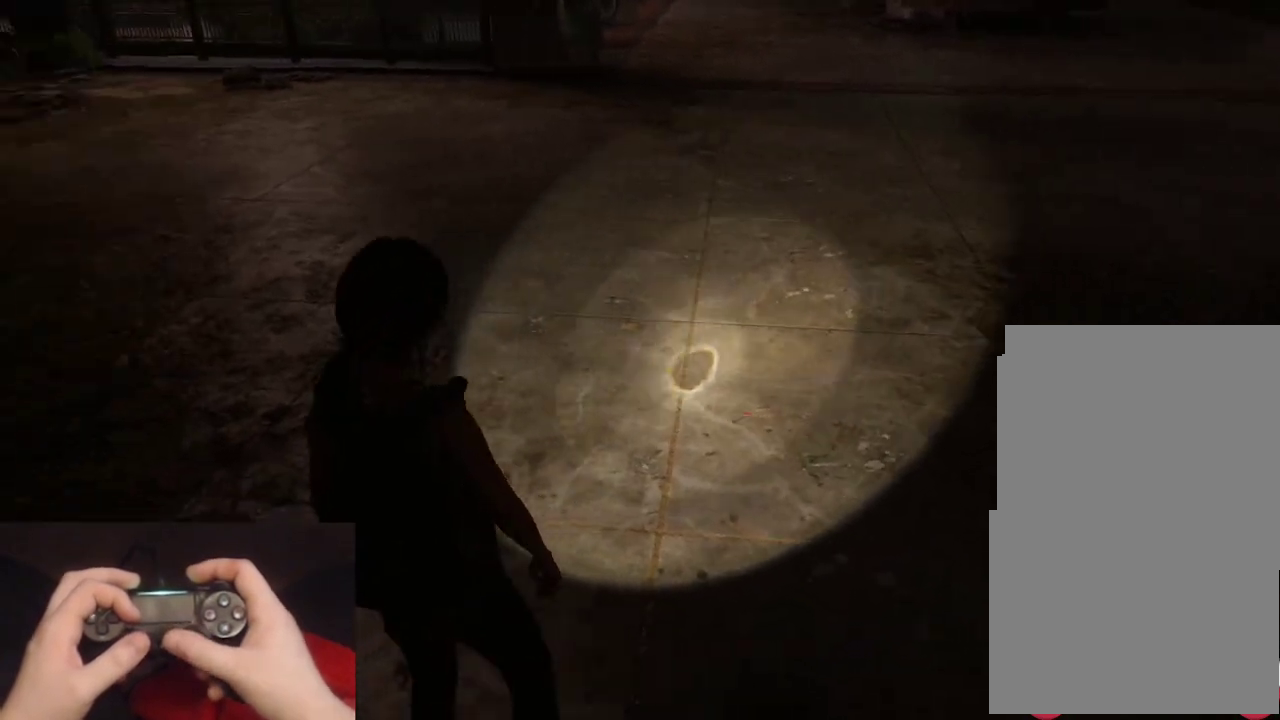
{"buttons": [], "left_stick": "center", "right_stick": "center"}
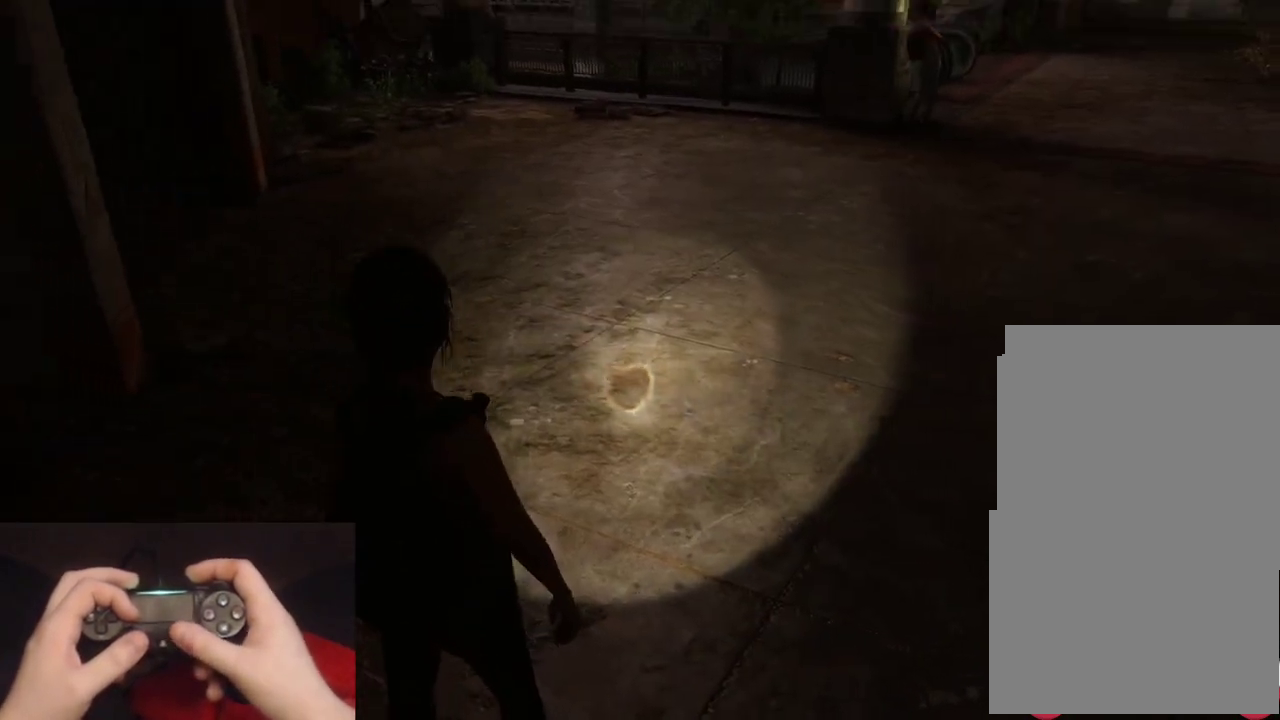
{"buttons": [], "left_stick": "center", "right_stick": "center", "events": [[83, "right_stick", "right"], [333, "right_stick", "center"]]}
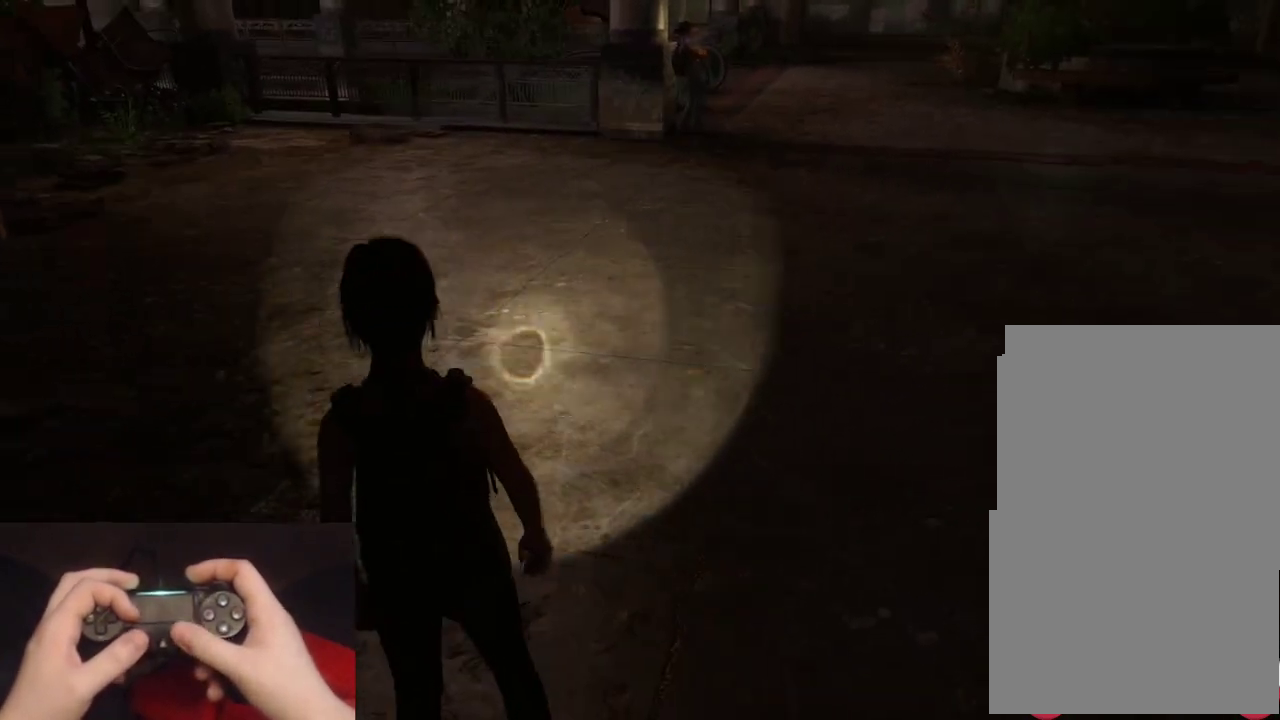
{"buttons": [], "left_stick": "center", "right_stick": "center", "events": [[150, "right_stick", "right"], [433, "right_stick", "center"]]}
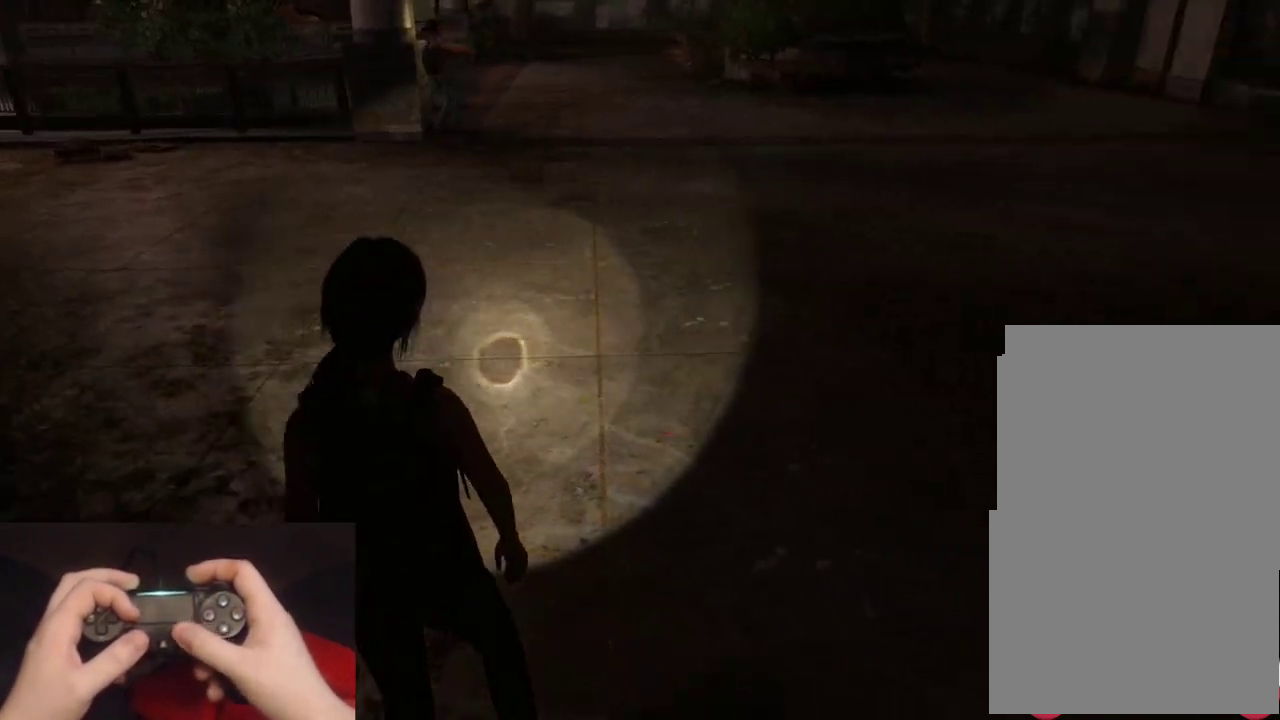
{"buttons": [], "left_stick": "center", "right_stick": "center", "events": [[350, "right_stick", "right"], [483, "right_stick", "center"]]}
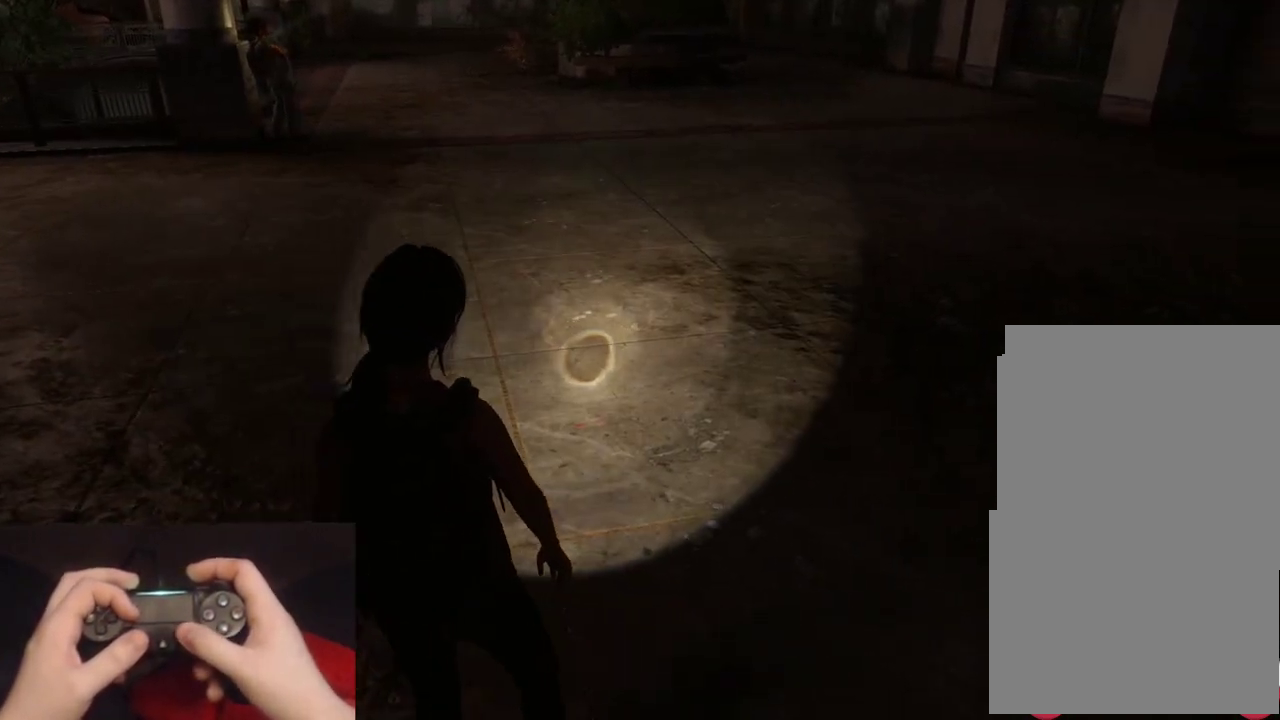
{"buttons": [], "left_stick": "center", "right_stick": "left", "events": [[283, "right_stick", "left"]]}
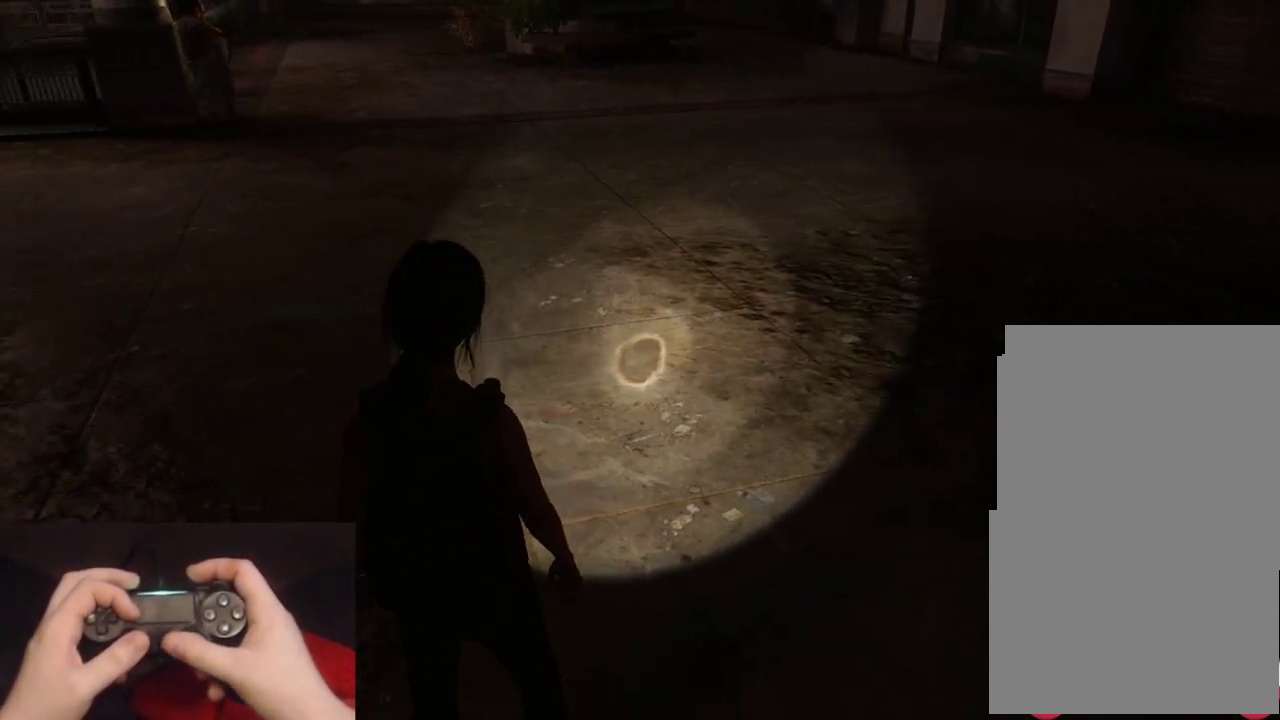
{"buttons": [], "left_stick": "center", "right_stick": "center", "events": [[233, "right_stick", "center"]]}
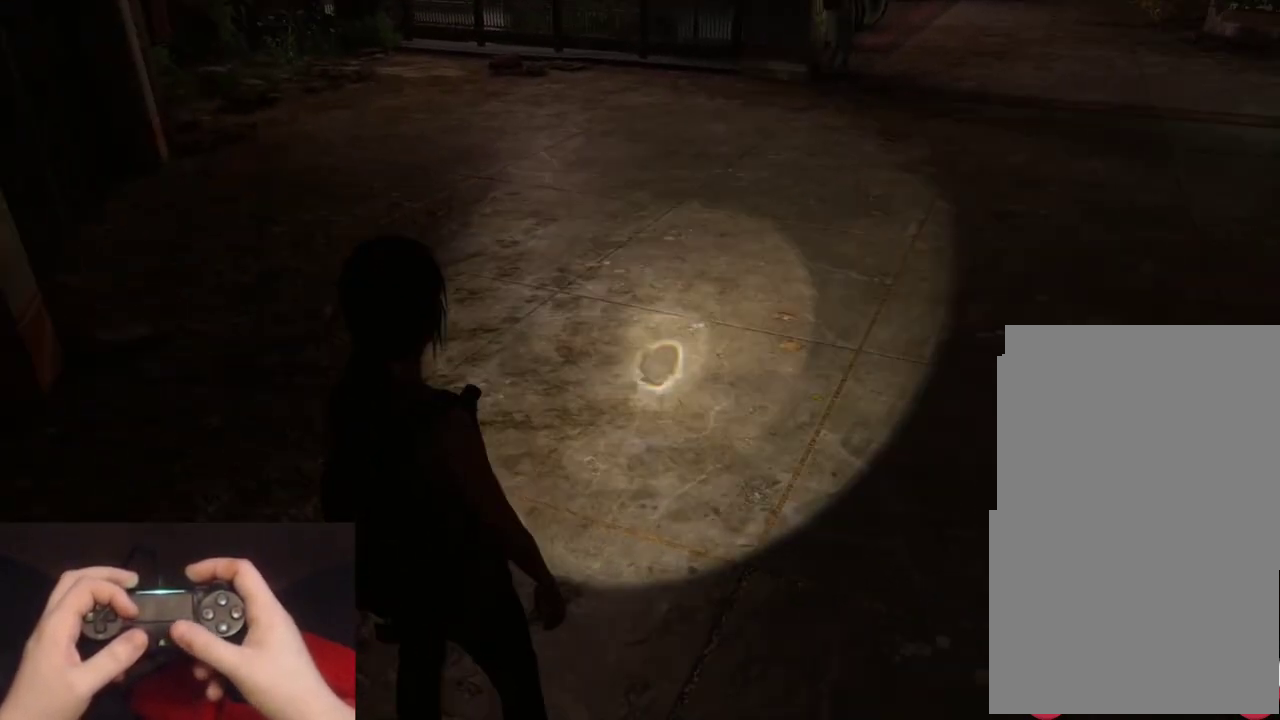
{"buttons": [], "left_stick": "center", "right_stick": "right", "events": [[50, "right_stick", "up-left"], [167, "right_stick", "center"], [367, "right_stick", "right"]]}
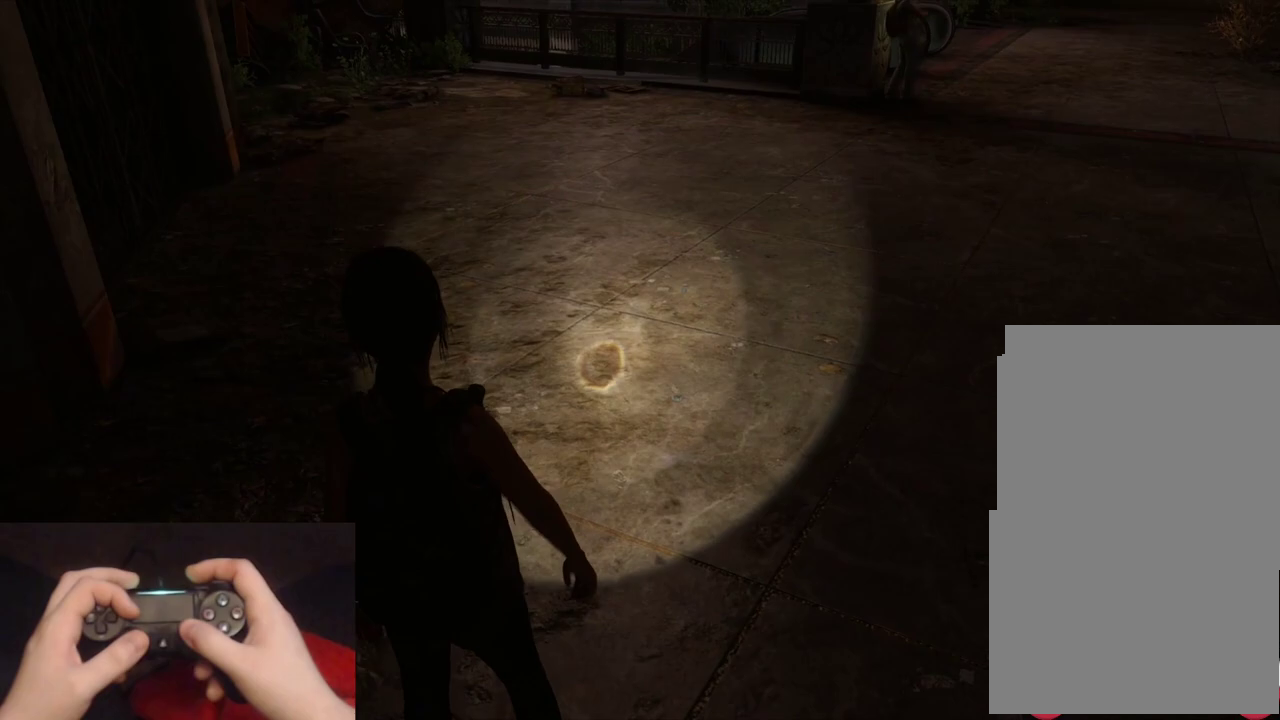
{"buttons": [], "left_stick": "center", "right_stick": "center", "events": [[383, "right_stick", "up-right"], [433, "right_stick", "center"]]}
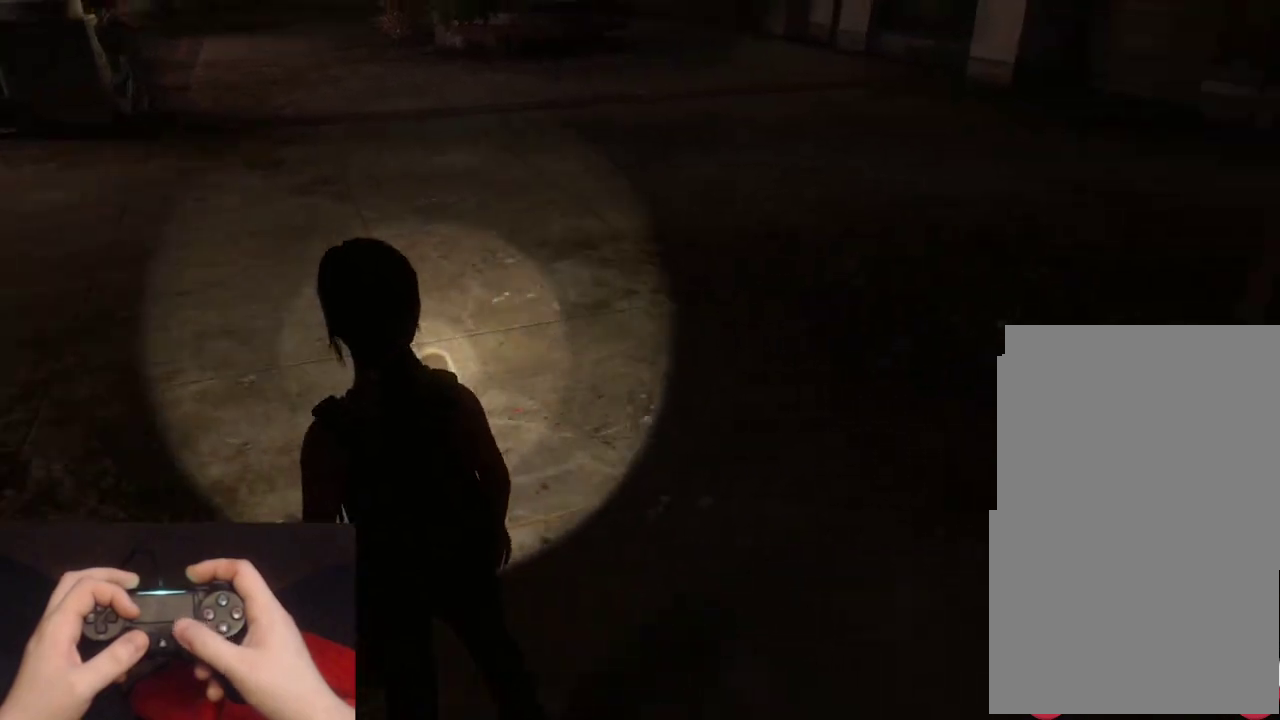
{"buttons": [], "left_stick": "center", "right_stick": "left", "events": [[500, "right_stick", "left"]]}
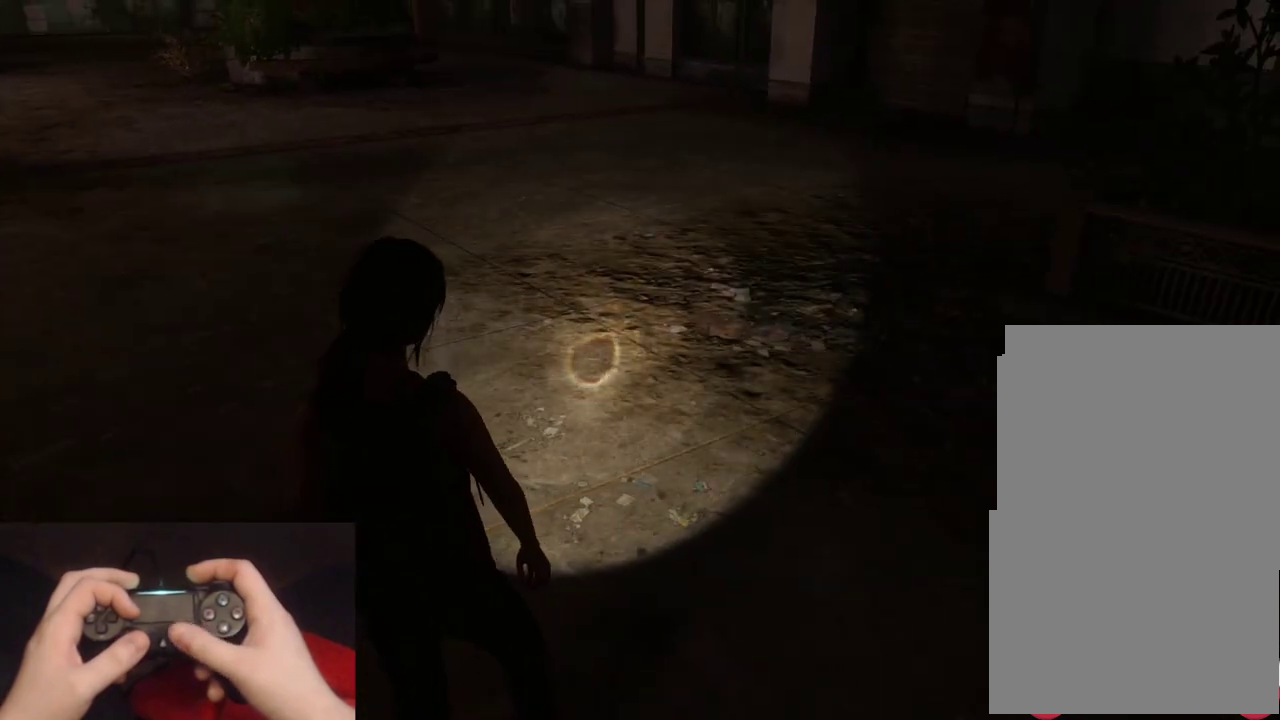
{"buttons": [], "left_stick": "center", "right_stick": "center", "events": [[367, "right_stick", "center"]]}
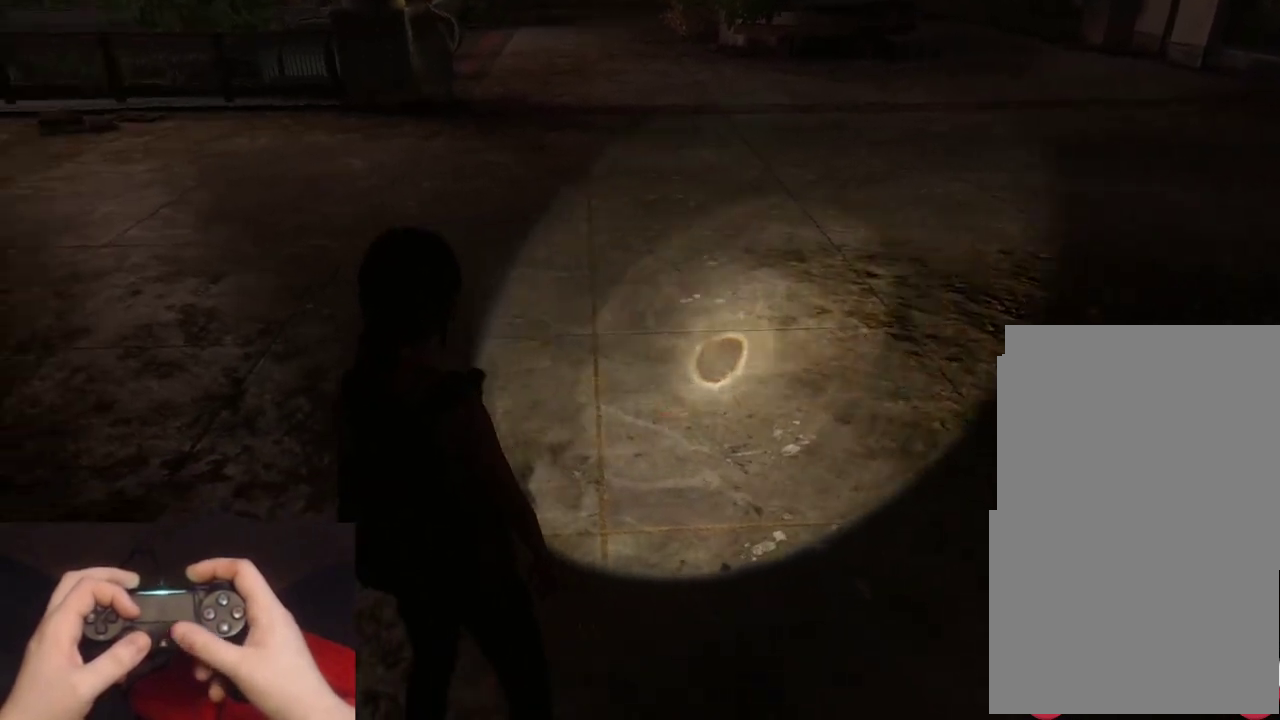
{"buttons": [], "left_stick": "center", "right_stick": "center", "events": [[183, "right_stick", "left"], [367, "right_stick", "center"]]}